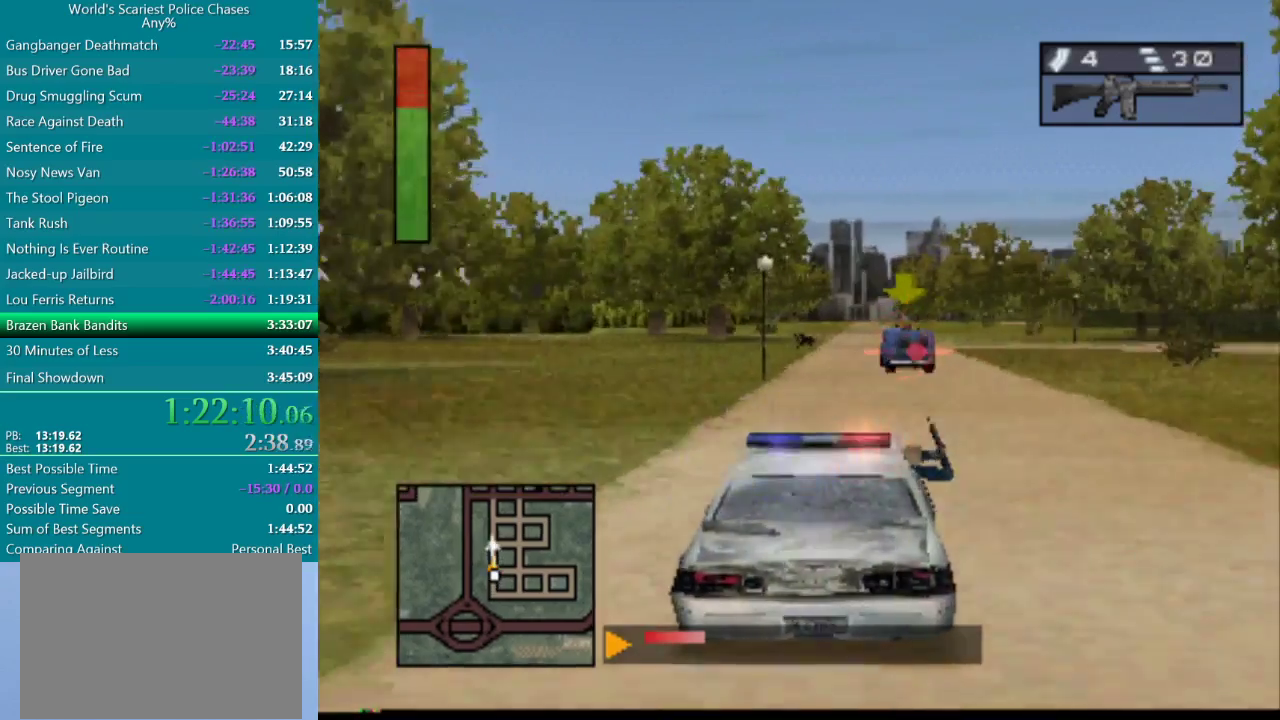
Gameplay with a controller (PlayStation layout); each line is a JSON object with the inputs held at the frame after it. "events" lists button and stick changes between this image and that frame as [ms after this image, input, new state], when the widget could be followed in between. Not read: L1 L3 R1 R3 left_stick right_stick.
{"buttons": ["CROSS", "R2"], "events": []}
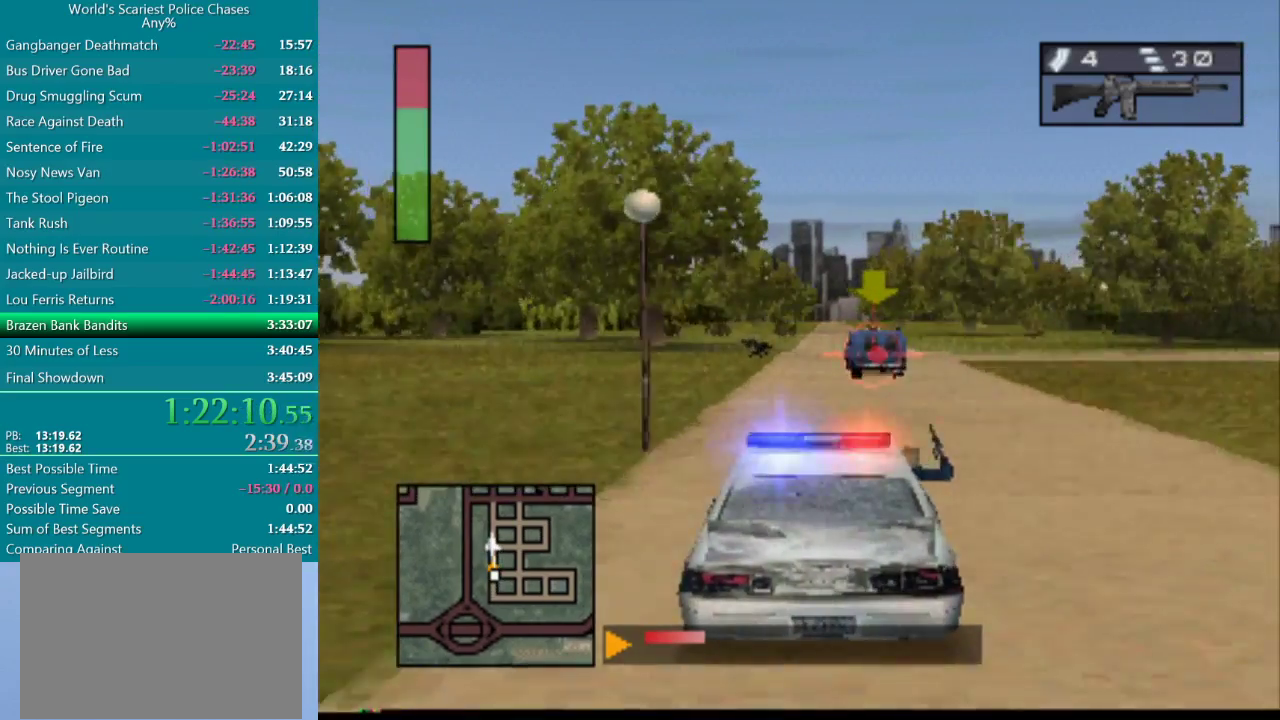
{"buttons": ["CROSS", "R2"], "events": []}
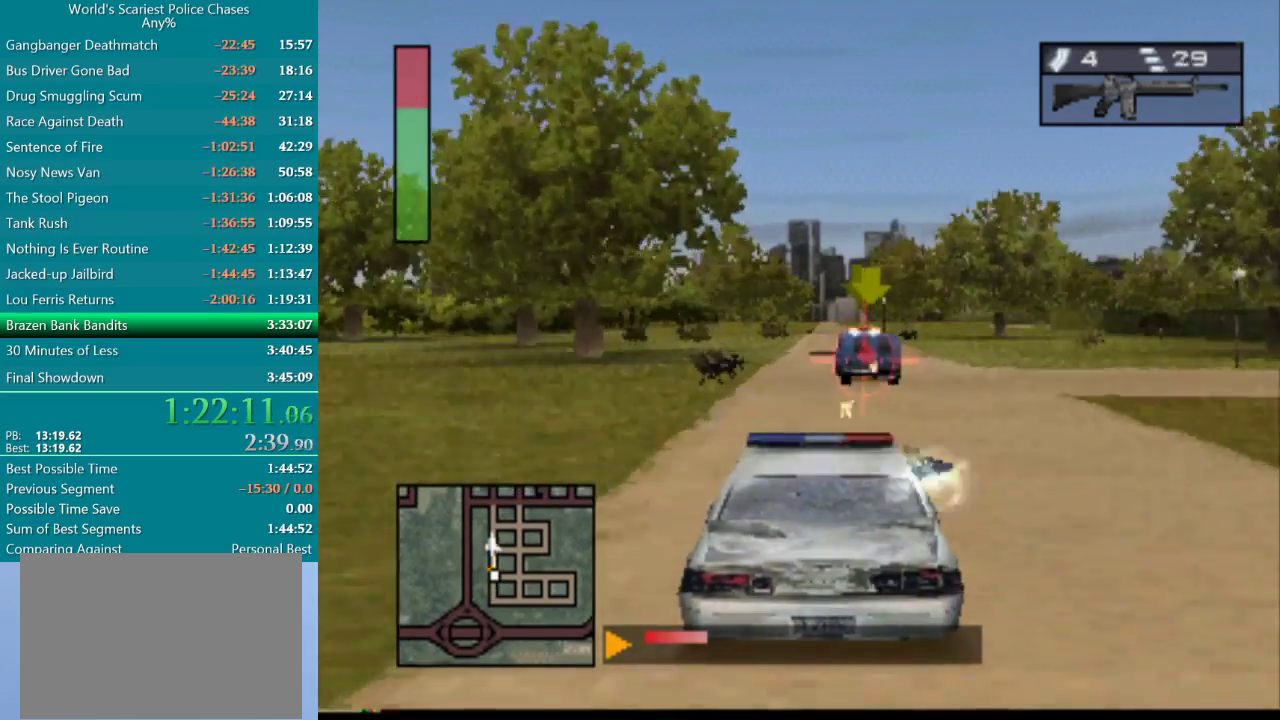
{"buttons": ["CROSS", "R2"], "events": []}
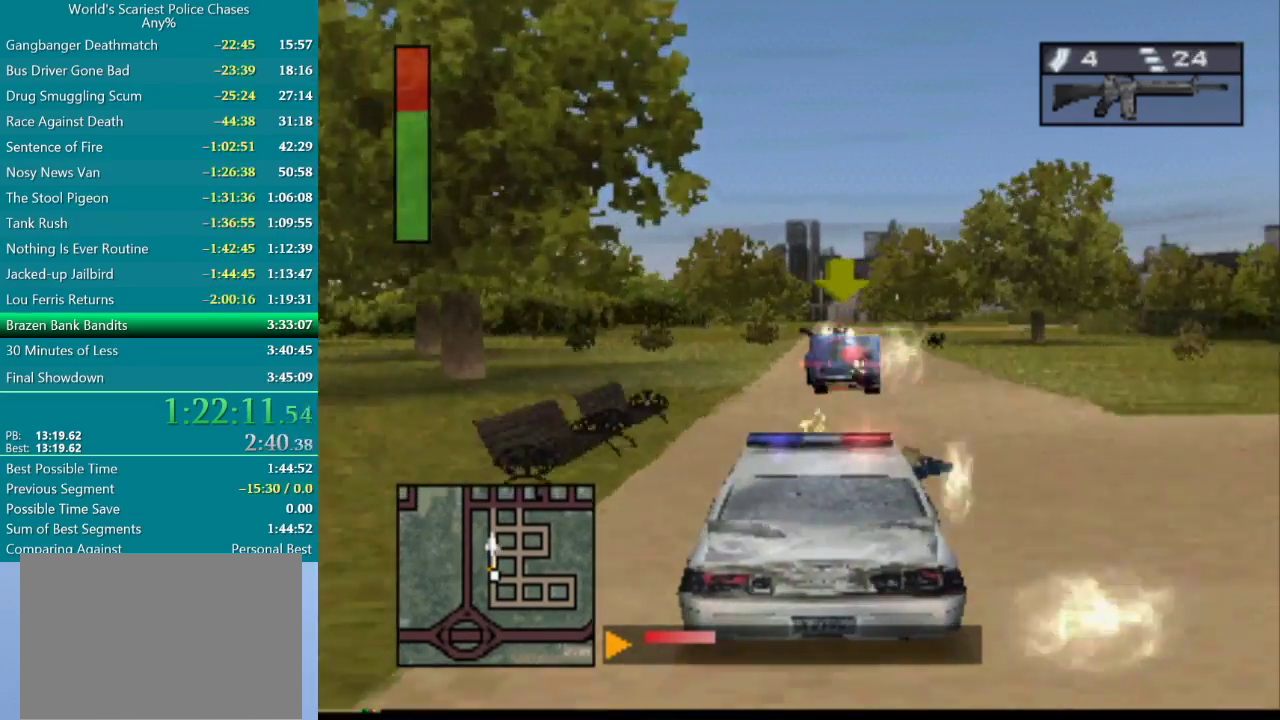
{"buttons": ["R2"], "events": [[50, "DPAD_LEFT", "down"], [100, "DPAD_LEFT", "up"], [233, "CROSS", "up"], [233, "DPAD_RIGHT", "down"], [333, "DPAD_RIGHT", "up"]]}
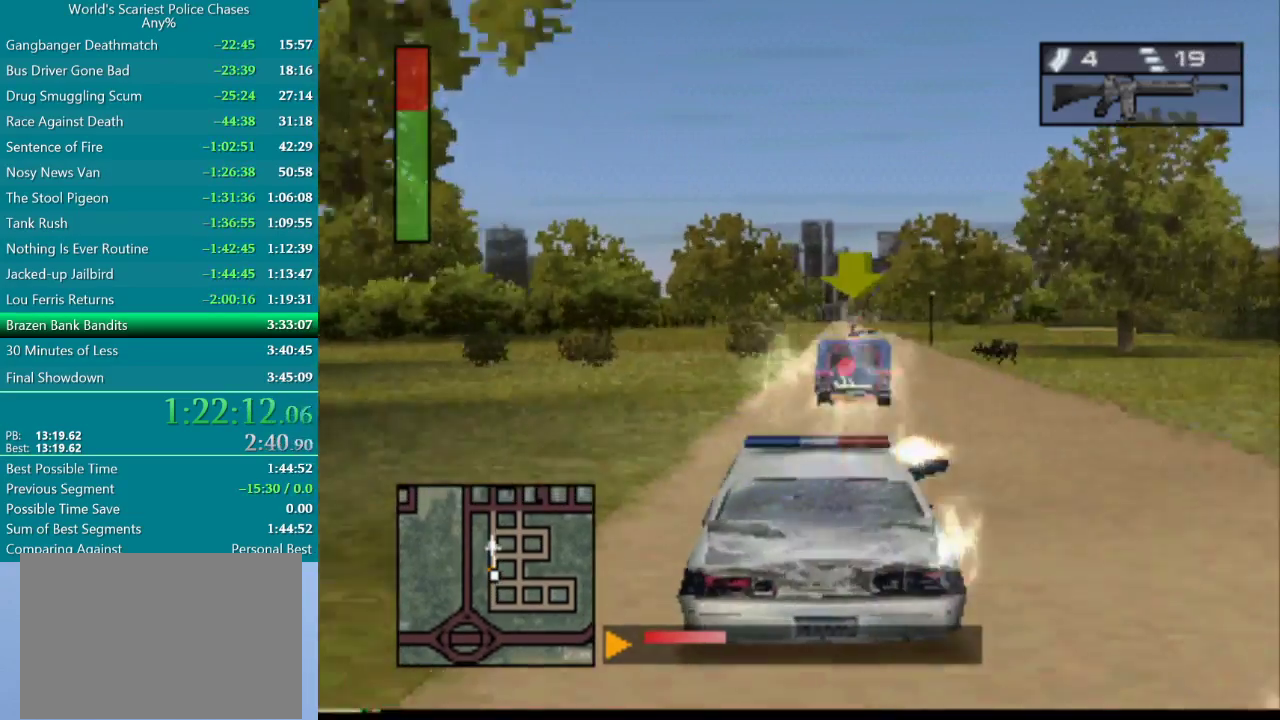
{"buttons": ["R2"], "events": [[200, "DPAD_RIGHT", "down"], [333, "DPAD_RIGHT", "up"]]}
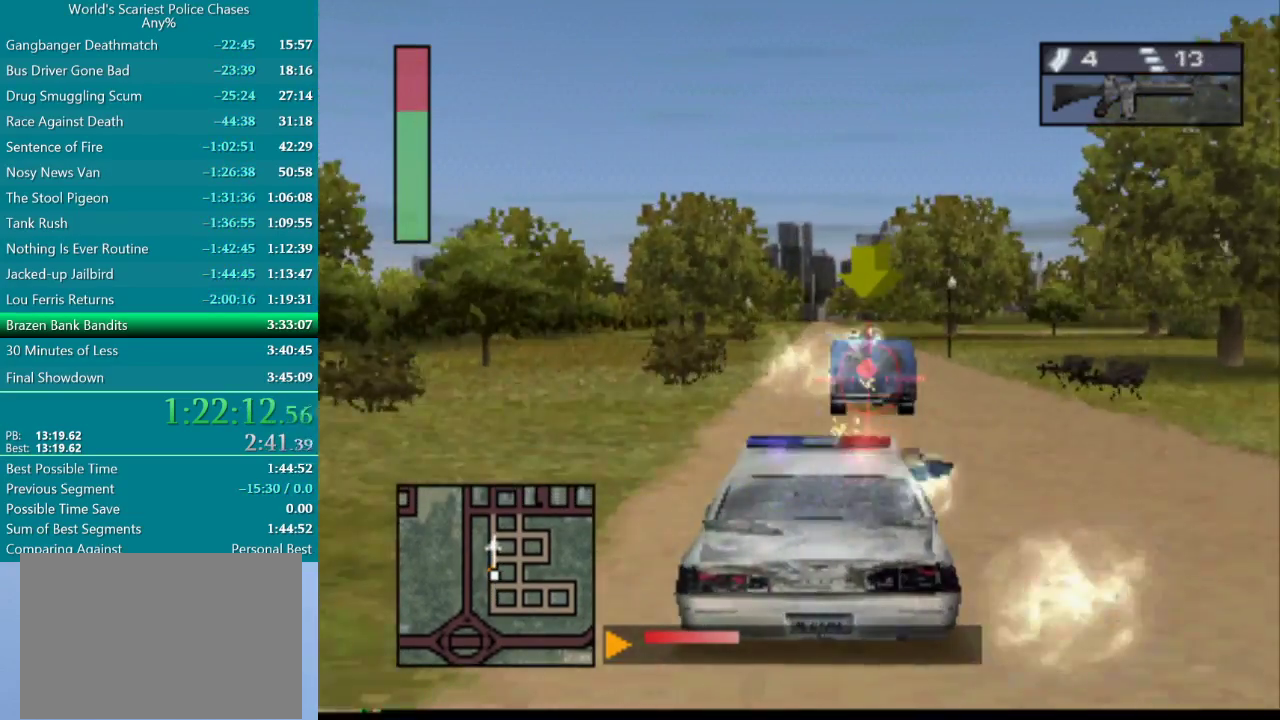
{"buttons": ["R2"], "events": []}
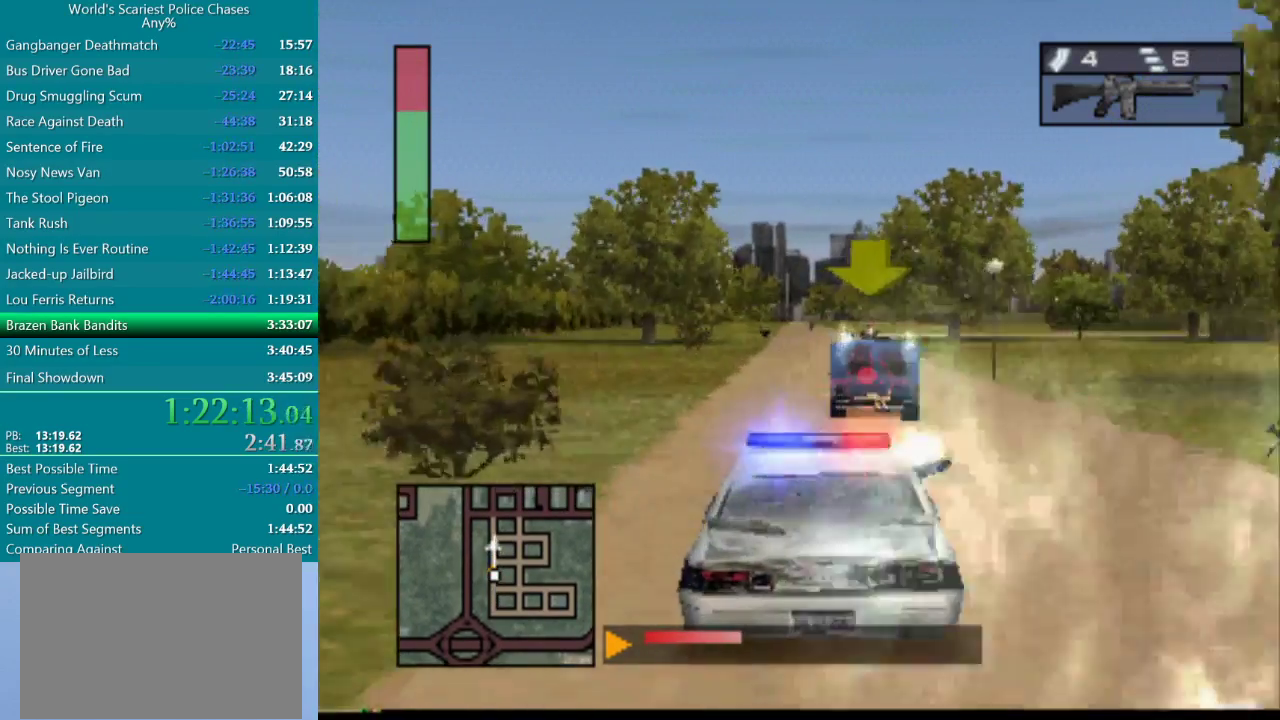
{"buttons": ["R2"], "events": [[33, "DPAD_RIGHT", "down"], [100, "DPAD_RIGHT", "up"]]}
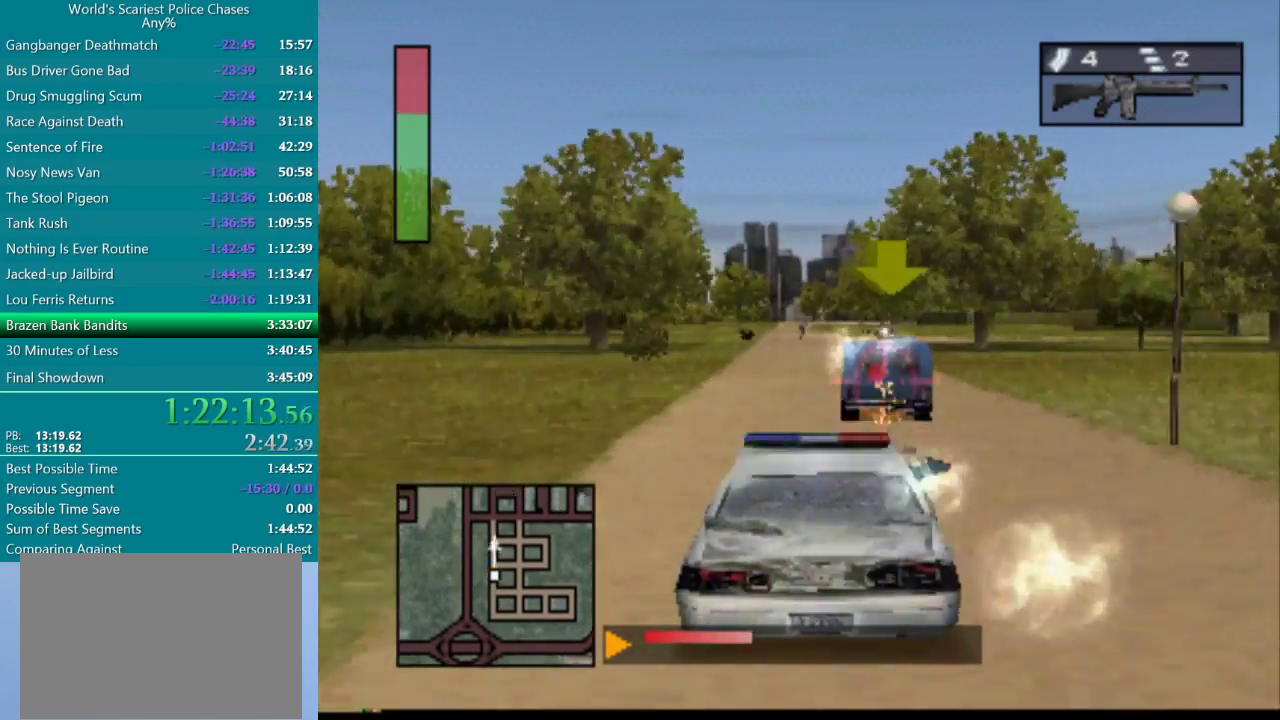
{"buttons": ["R2"], "events": [[150, "DPAD_RIGHT", "down"], [300, "DPAD_RIGHT", "up"]]}
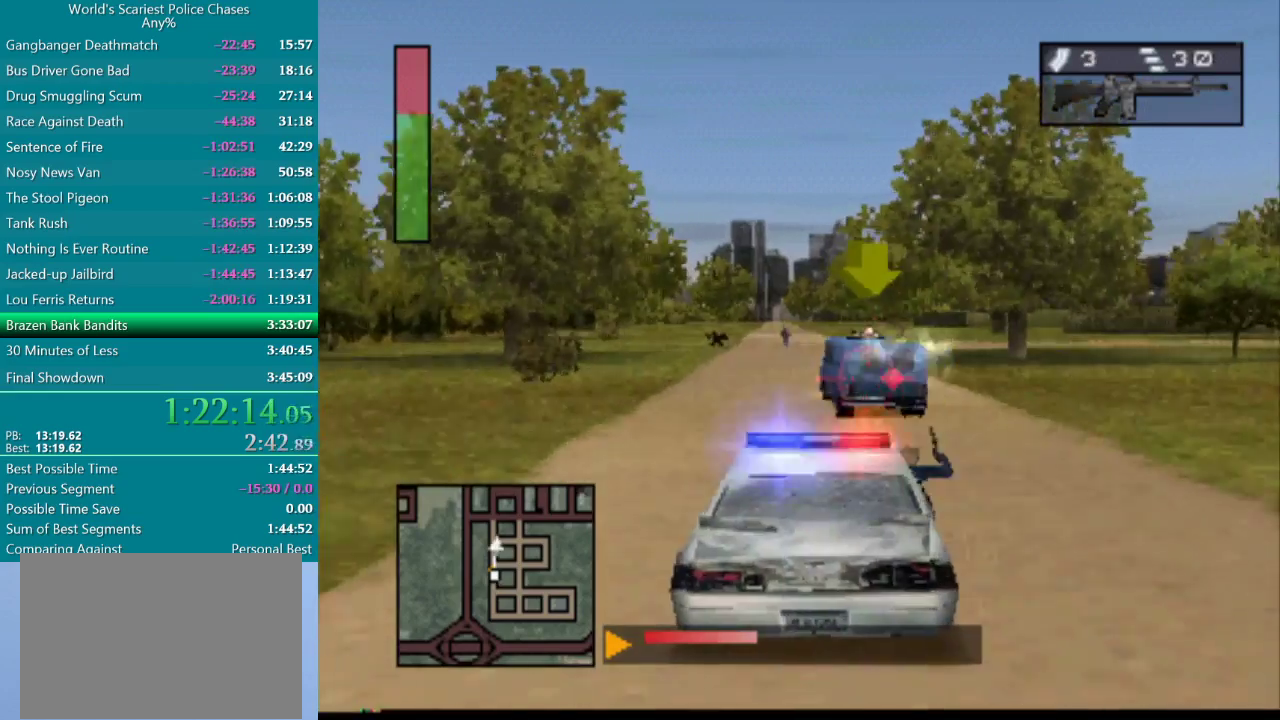
{"buttons": ["R2"], "events": [[100, "DPAD_LEFT", "down"], [283, "DPAD_LEFT", "up"]]}
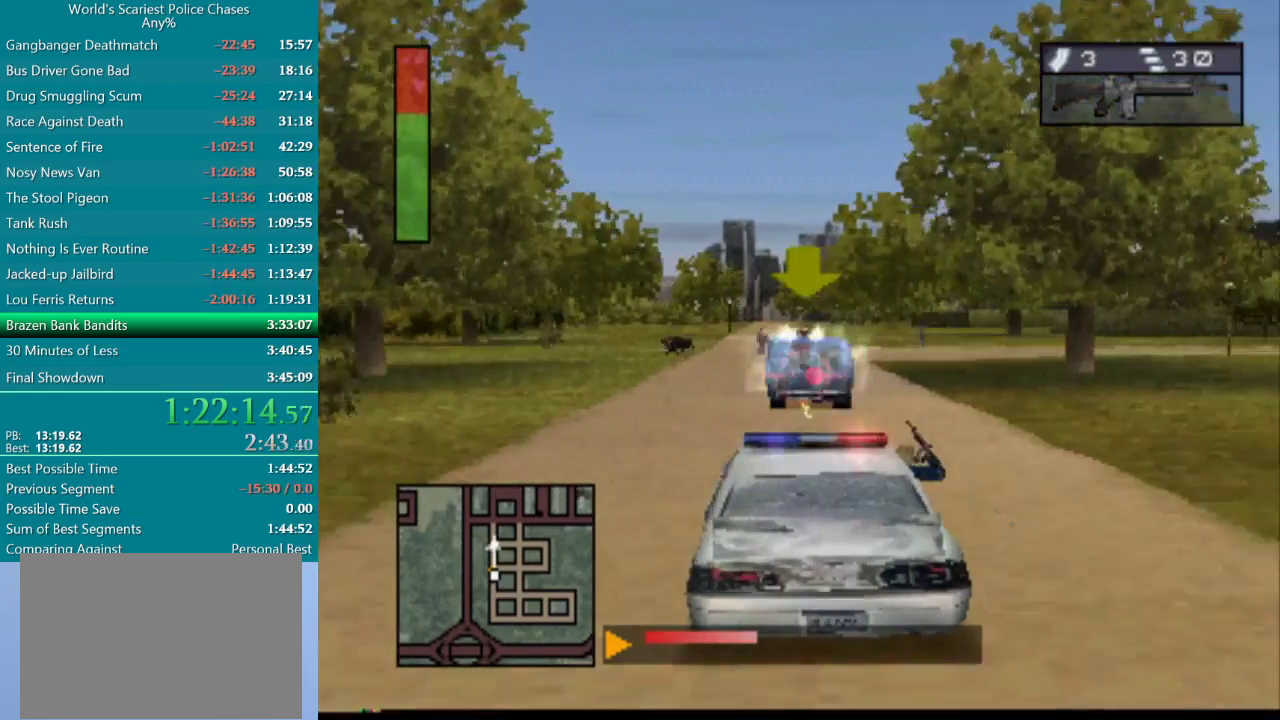
{"buttons": ["R2"], "events": [[283, "DPAD_LEFT", "down"], [383, "DPAD_LEFT", "up"]]}
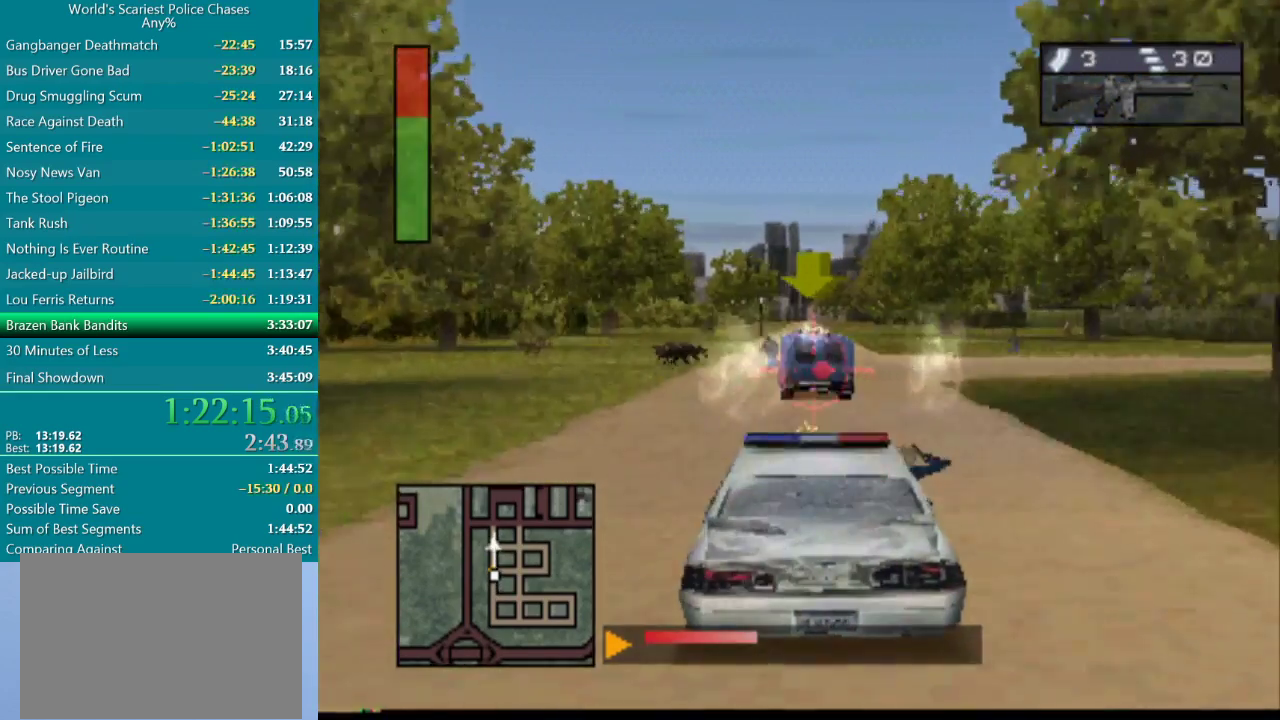
{"buttons": ["CROSS", "R2"], "events": [[250, "CROSS", "down"]]}
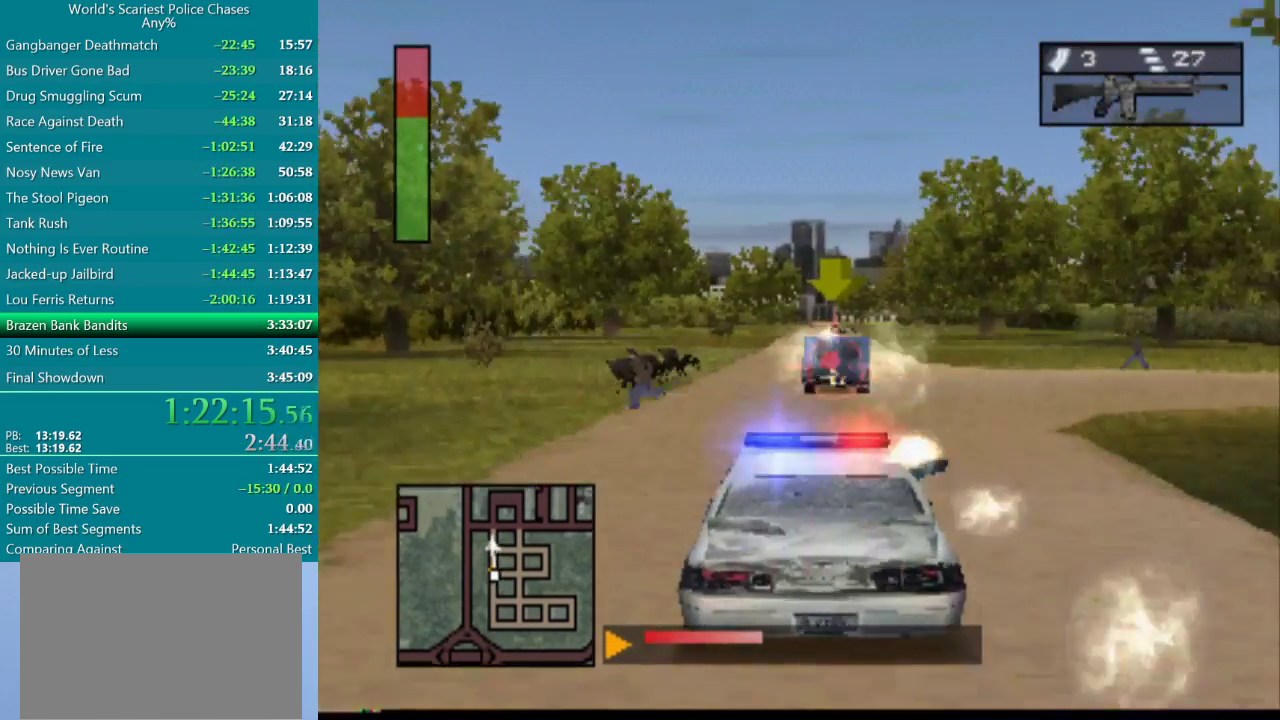
{"buttons": ["CROSS", "R2"], "events": [[17, "DPAD_RIGHT", "down"], [117, "DPAD_RIGHT", "up"]]}
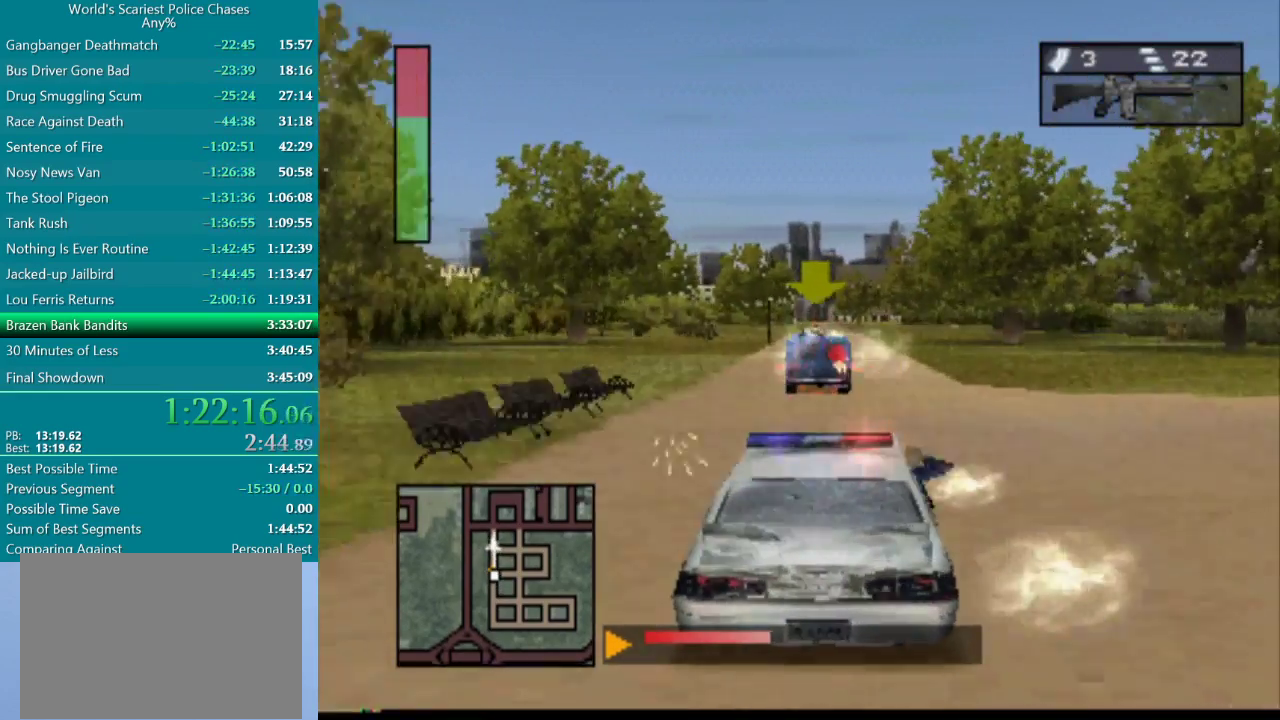
{"buttons": ["CROSS", "R2", "DPAD_RIGHT"], "events": [[100, "DPAD_LEFT", "down"], [150, "CROSS", "up"], [183, "DPAD_LEFT", "up"], [450, "DPAD_RIGHT", "down"], [483, "CROSS", "down"]]}
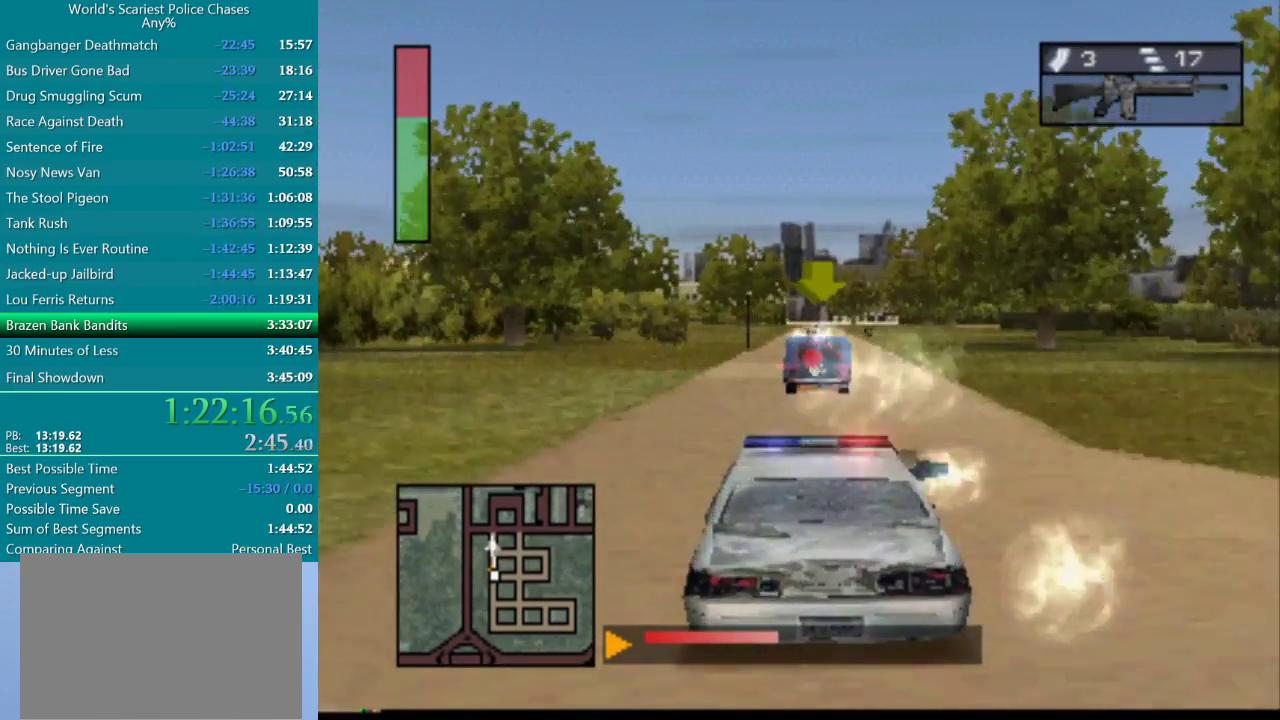
{"buttons": ["CROSS", "R2", "DPAD_LEFT"], "events": [[83, "DPAD_RIGHT", "up"], [433, "DPAD_LEFT", "down"]]}
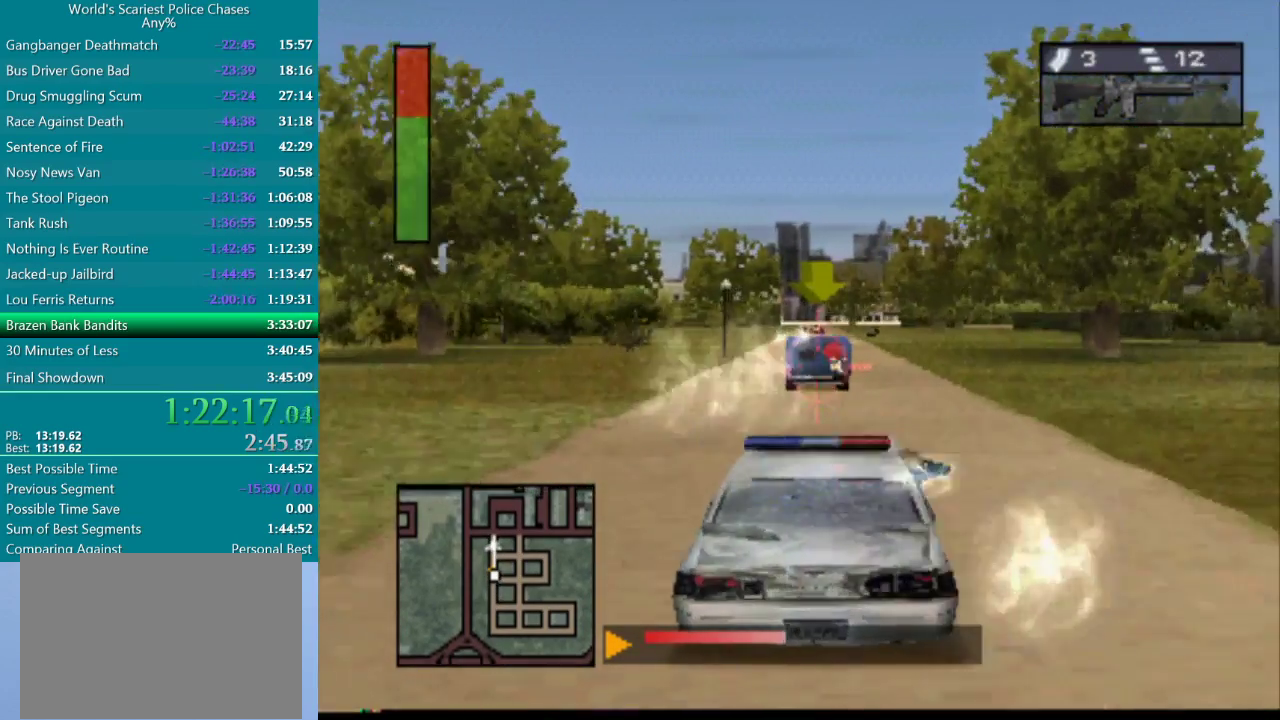
{"buttons": ["CROSS", "R2"], "events": [[17, "DPAD_LEFT", "up"], [283, "DPAD_RIGHT", "down"], [350, "DPAD_RIGHT", "up"]]}
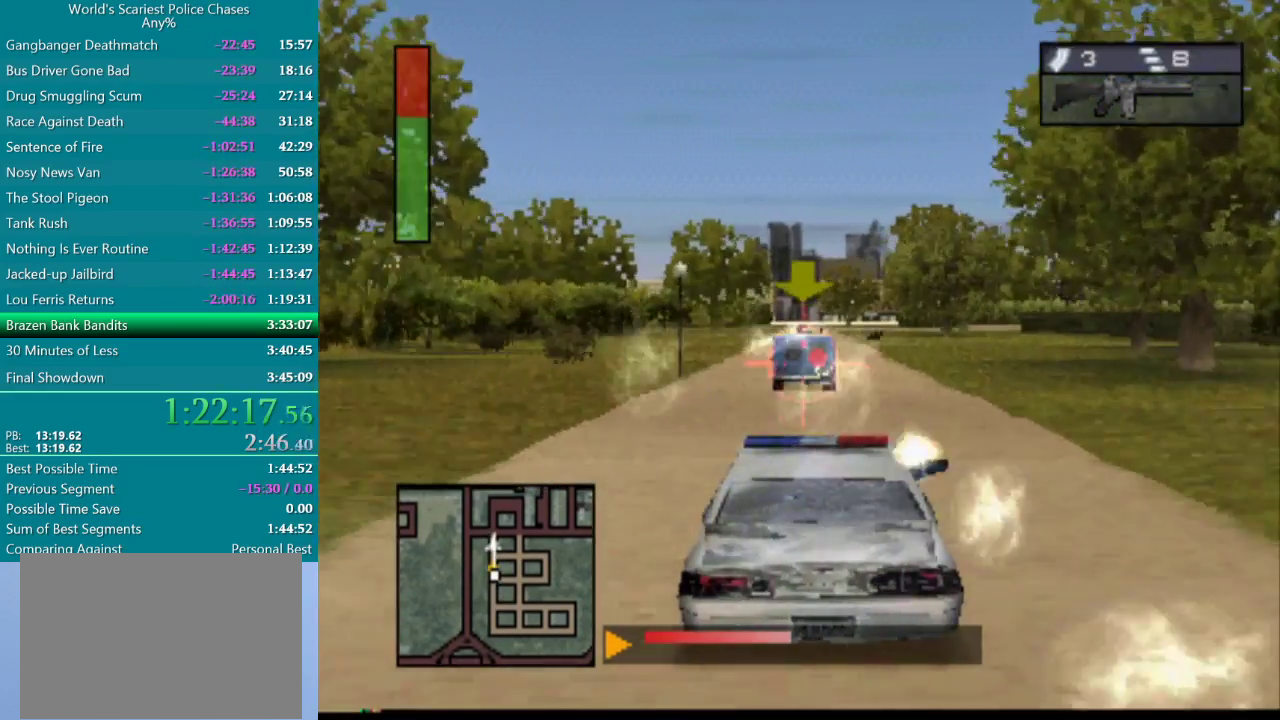
{"buttons": ["CROSS", "R2"], "events": [[50, "DPAD_LEFT", "down"], [150, "DPAD_LEFT", "up"]]}
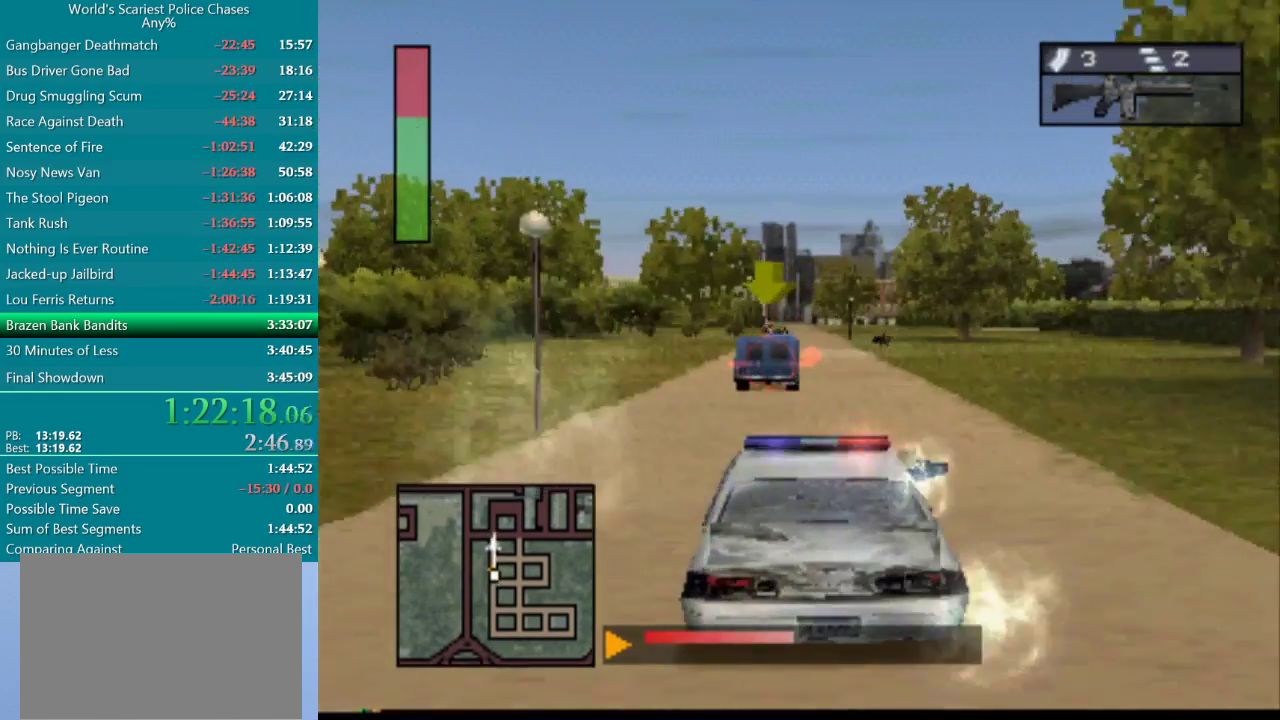
{"buttons": ["R2"], "events": [[400, "DPAD_LEFT", "down"], [467, "CROSS", "up"], [483, "DPAD_LEFT", "up"]]}
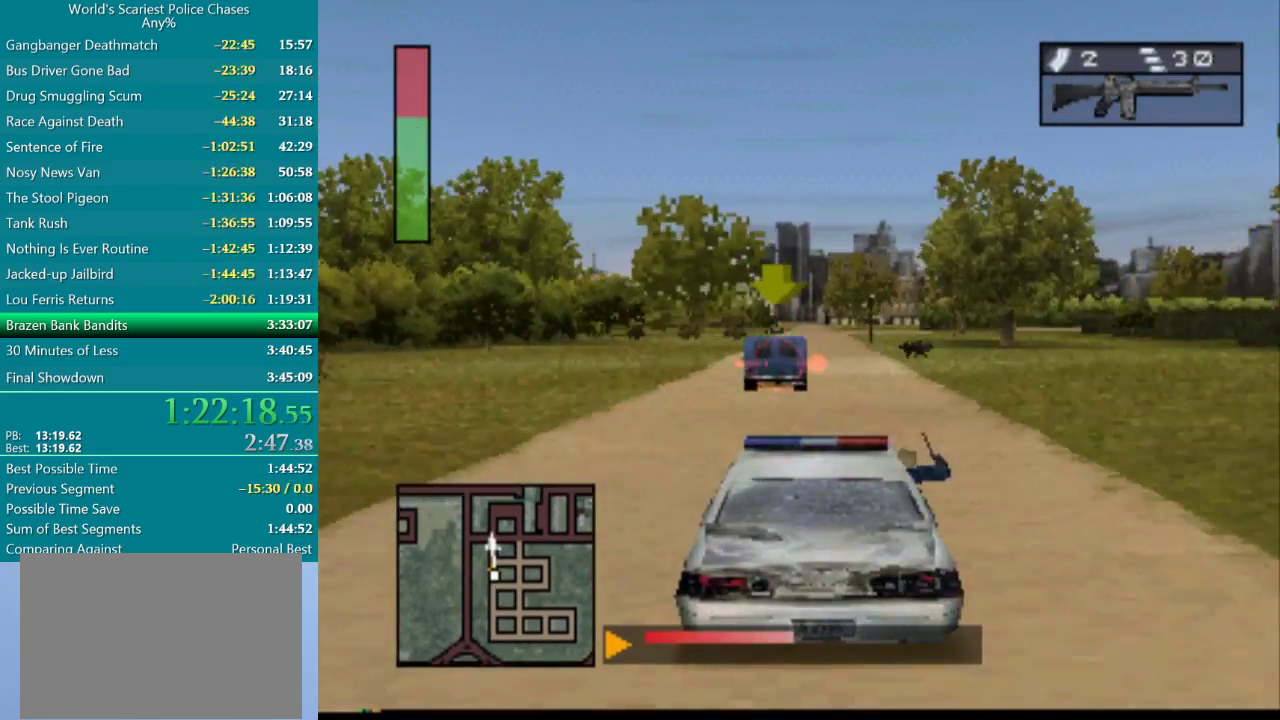
{"buttons": ["CROSS", "R2"], "events": [[150, "DPAD_RIGHT", "down"], [200, "DPAD_RIGHT", "up"], [300, "CROSS", "down"]]}
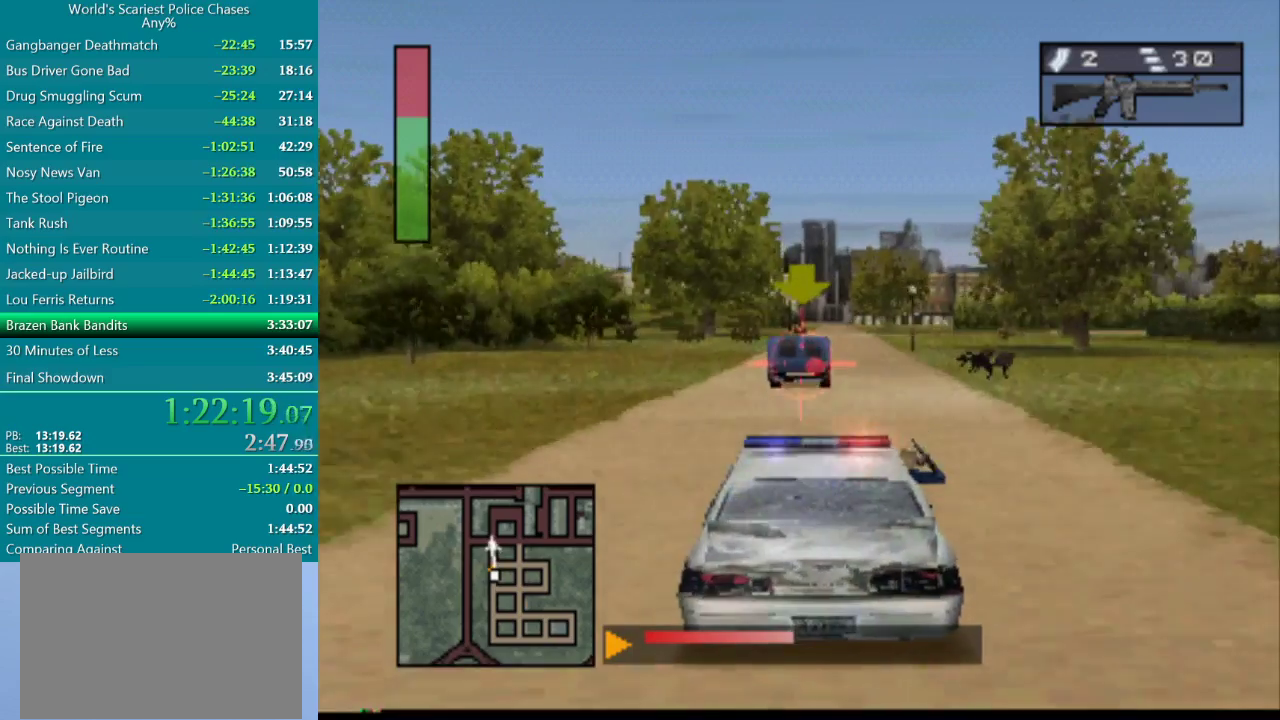
{"buttons": ["CROSS", "R2", "DPAD_RIGHT"], "events": [[467, "DPAD_RIGHT", "down"]]}
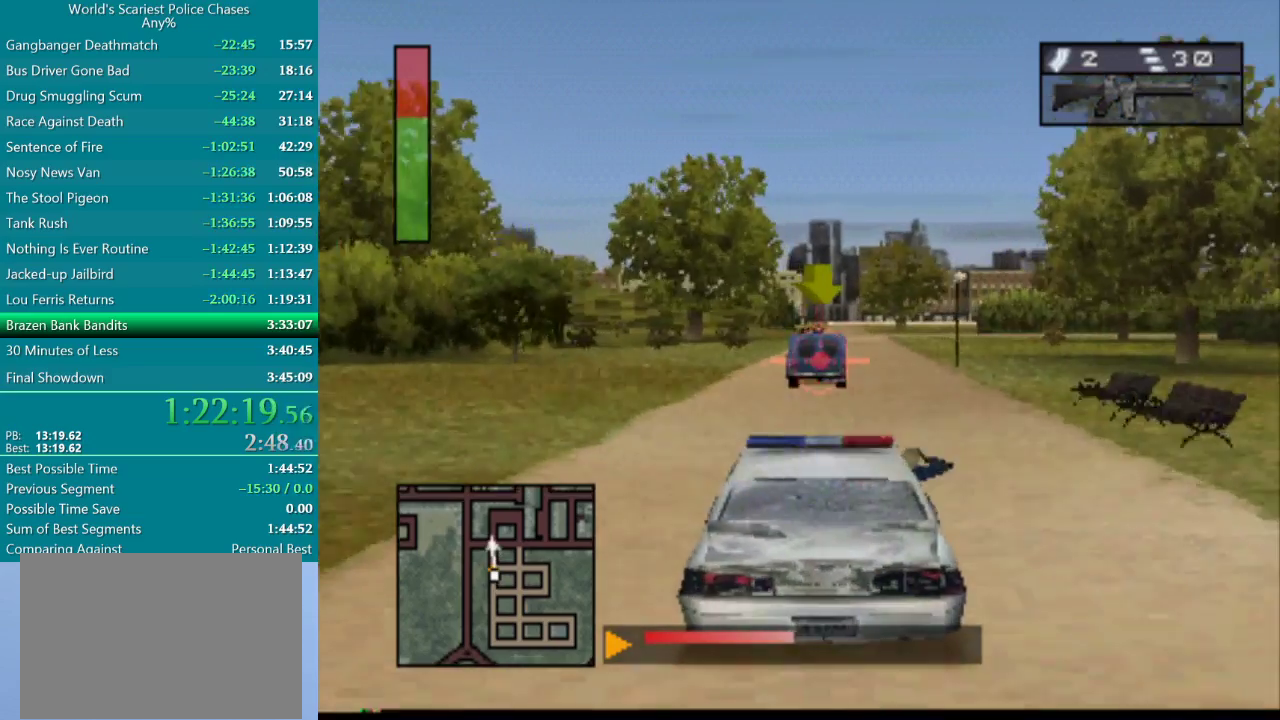
{"buttons": ["CROSS", "R2"], "events": [[50, "DPAD_RIGHT", "up"]]}
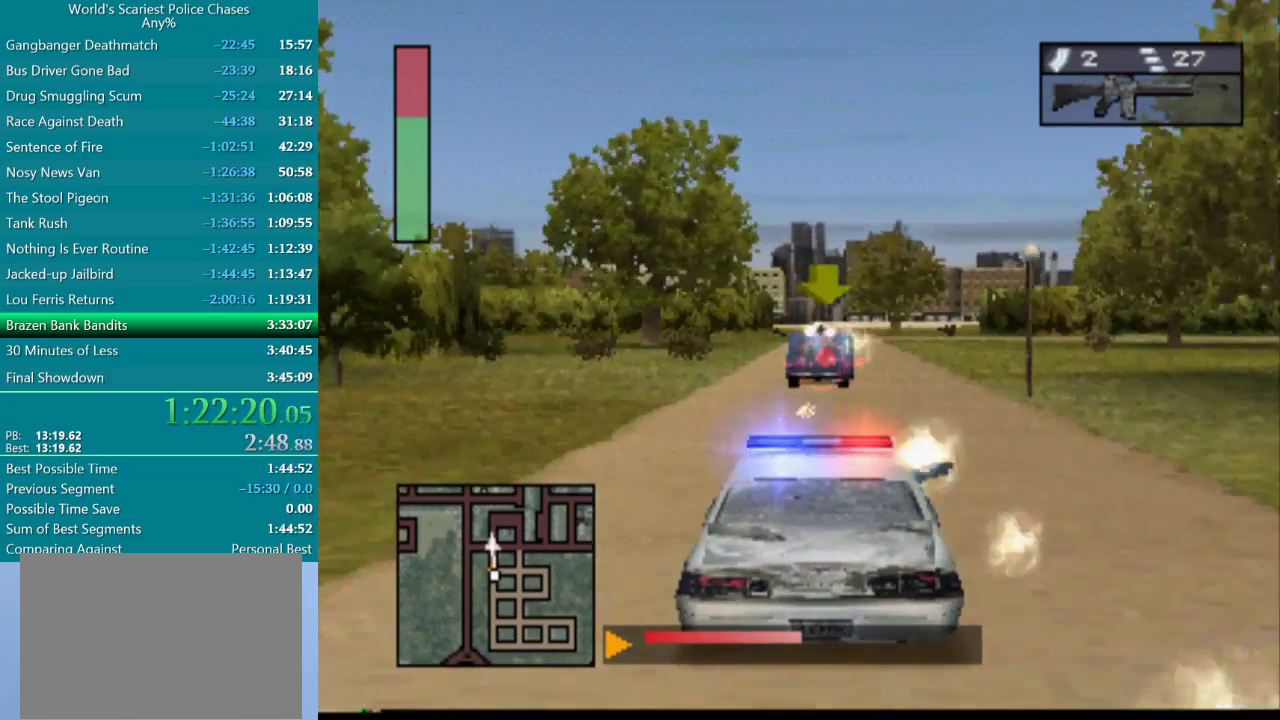
{"buttons": ["CROSS", "R2"], "events": [[50, "DPAD_RIGHT", "down"], [100, "DPAD_RIGHT", "up"], [350, "DPAD_RIGHT", "down"], [400, "DPAD_RIGHT", "up"]]}
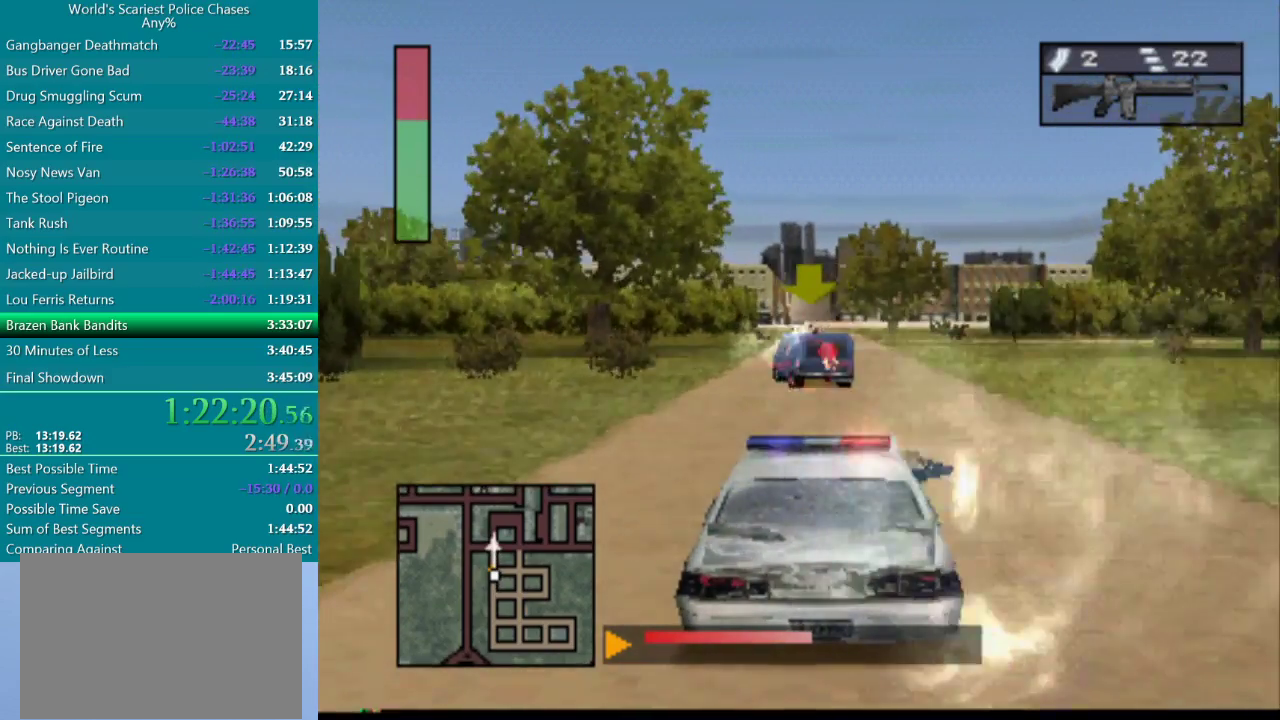
{"buttons": ["DPAD_LEFT"], "events": [[200, "DPAD_LEFT", "down"], [300, "R2", "up"], [333, "CROSS", "up"]]}
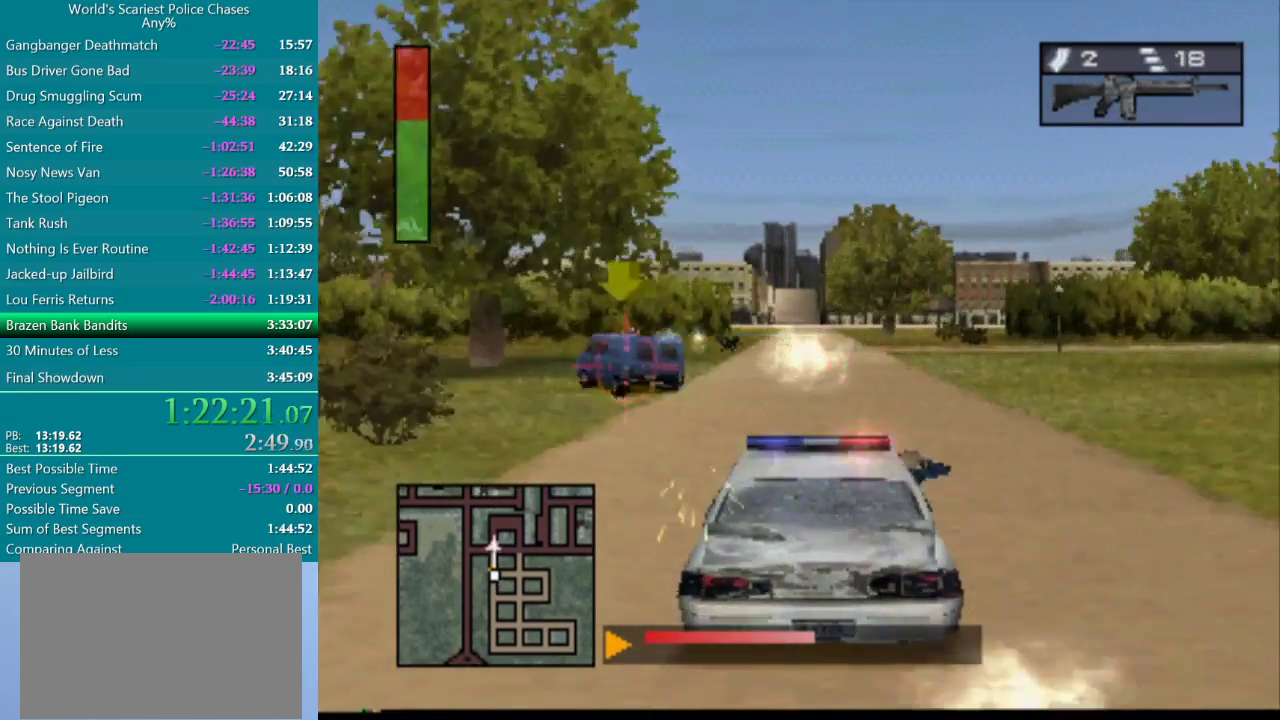
{"buttons": ["DPAD_LEFT"], "events": []}
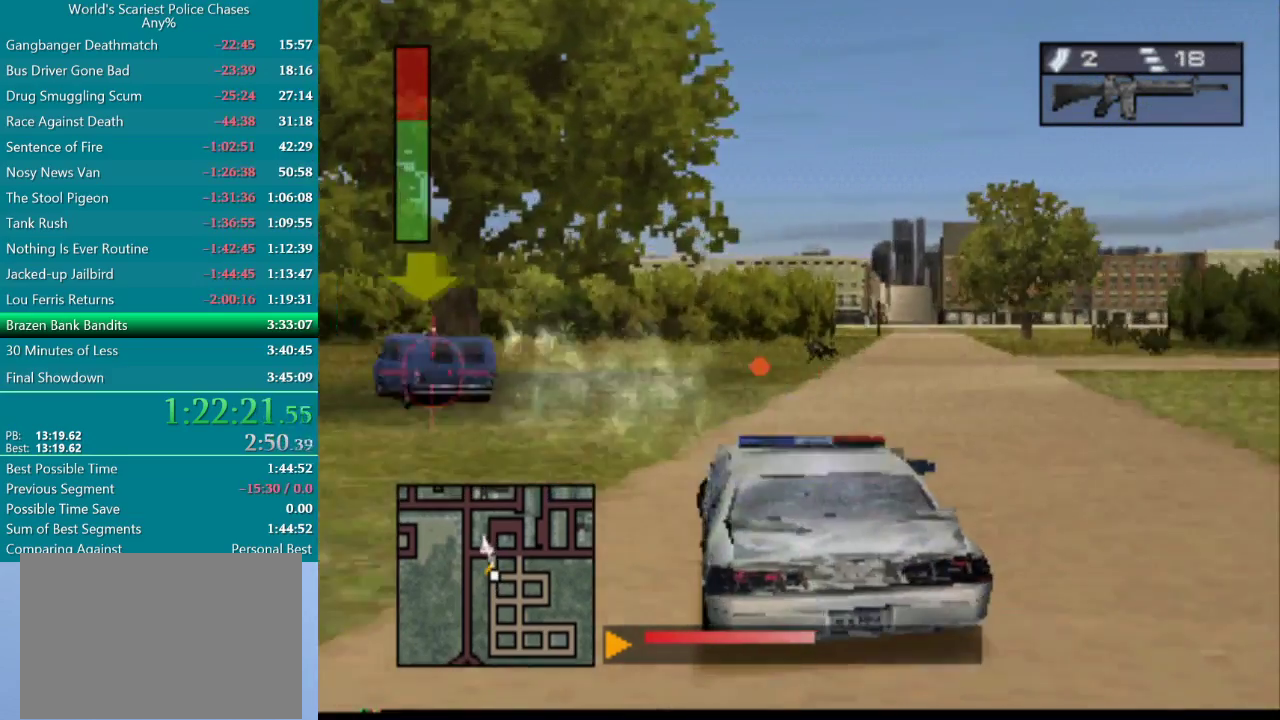
{"buttons": [], "events": [[217, "DPAD_LEFT", "up"], [333, "DPAD_RIGHT", "down"], [483, "DPAD_RIGHT", "up"]]}
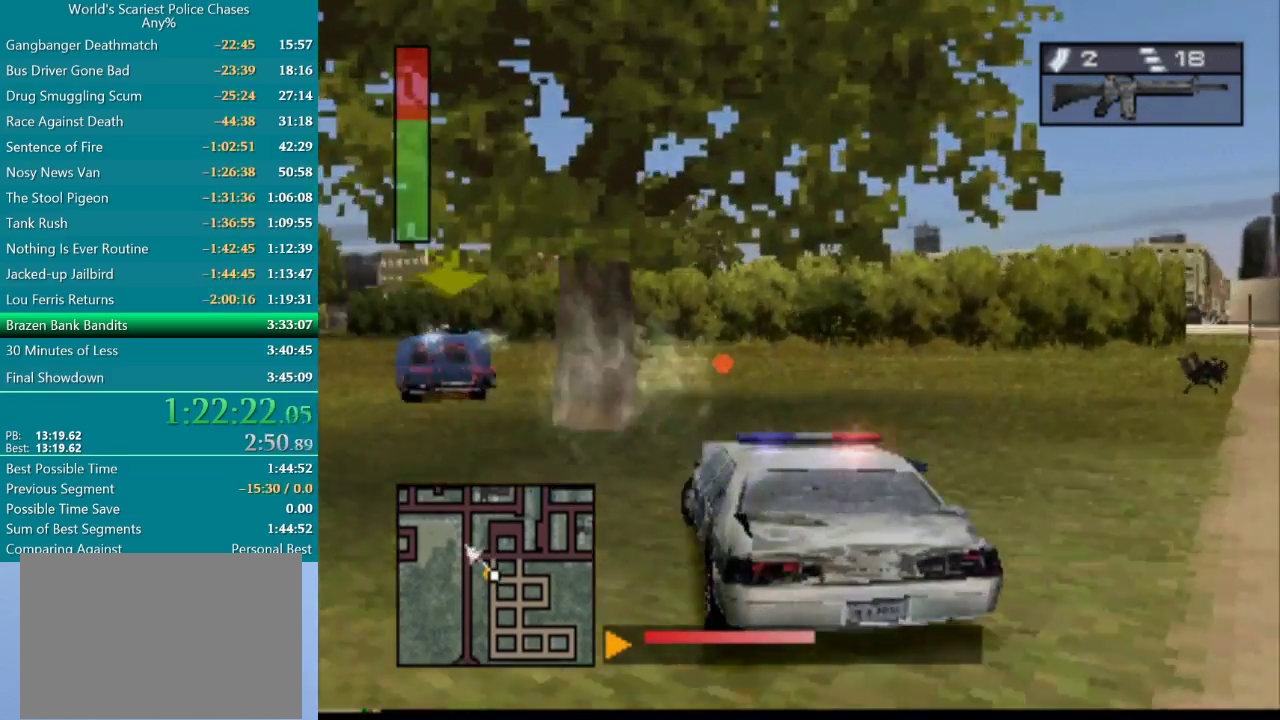
{"buttons": ["CROSS", "DPAD_LEFT"], "events": [[50, "DPAD_LEFT", "down"], [400, "DPAD_LEFT", "up"], [467, "DPAD_LEFT", "down"], [500, "CROSS", "down"]]}
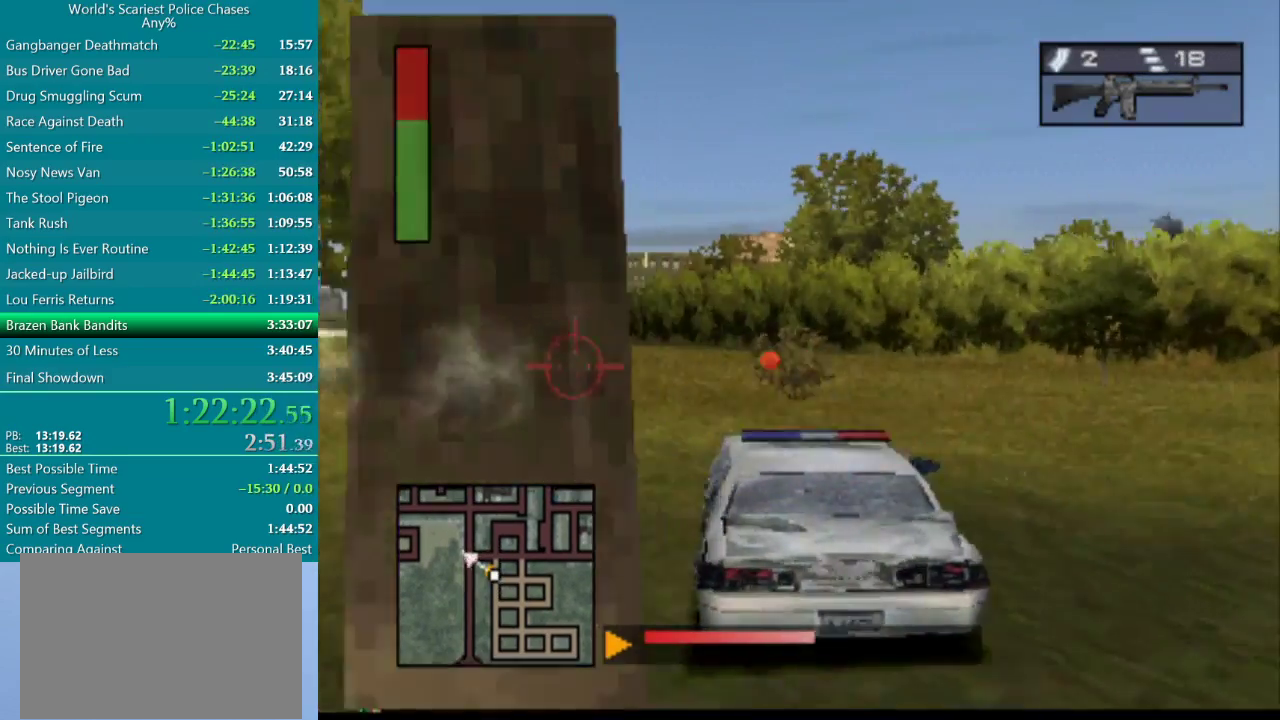
{"buttons": ["CROSS", "DPAD_LEFT"], "events": [[267, "DPAD_LEFT", "up"], [433, "DPAD_LEFT", "down"]]}
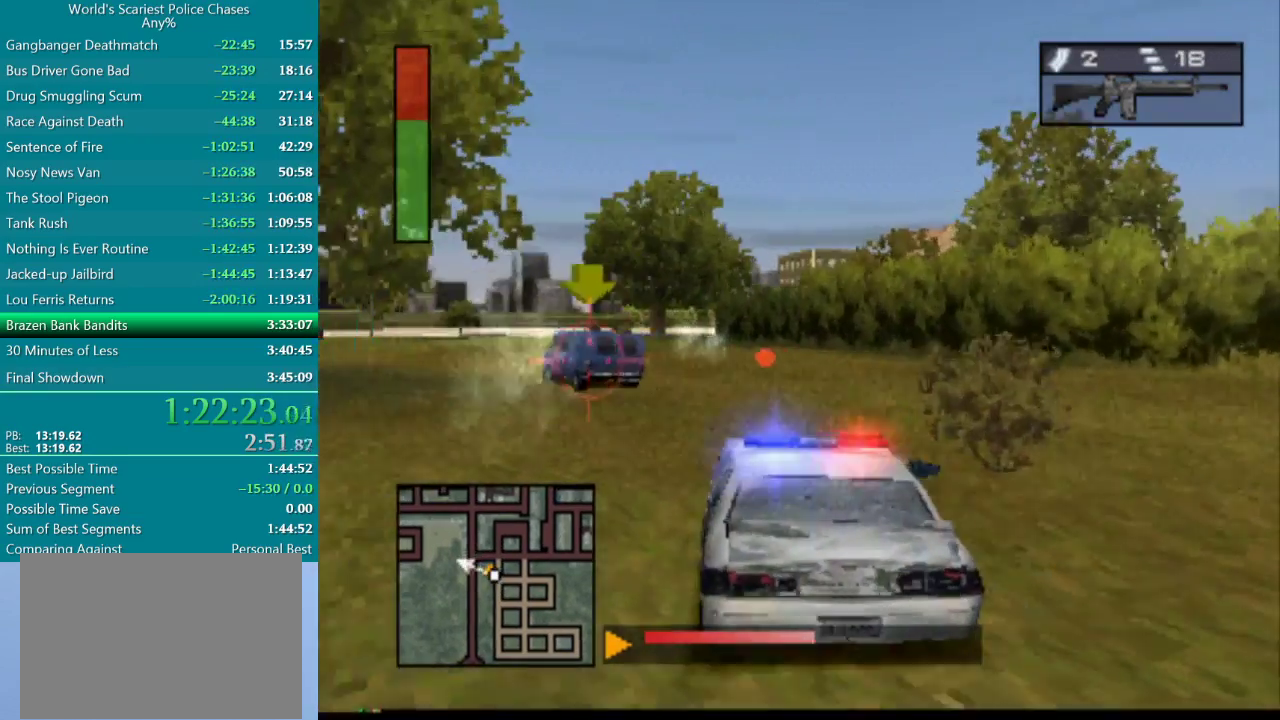
{"buttons": ["CROSS", "DPAD_LEFT"], "events": []}
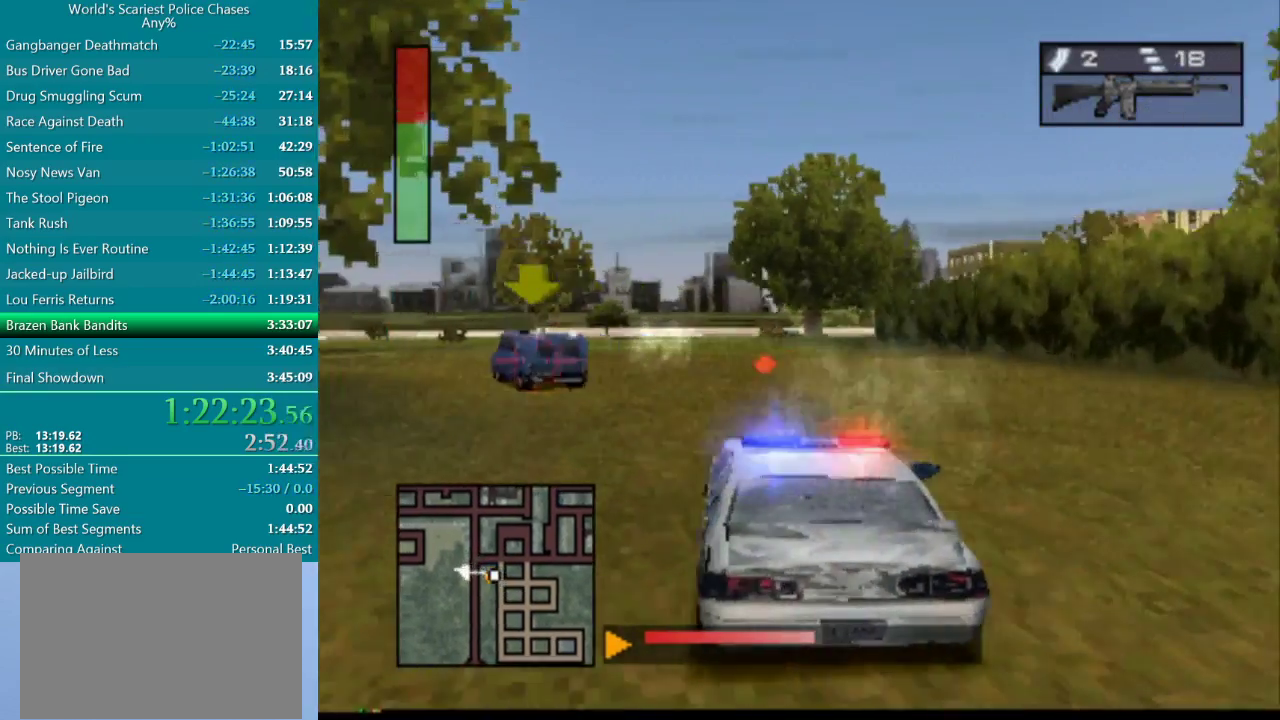
{"buttons": ["CROSS", "R2"], "events": [[183, "DPAD_LEFT", "up"], [300, "R2", "down"]]}
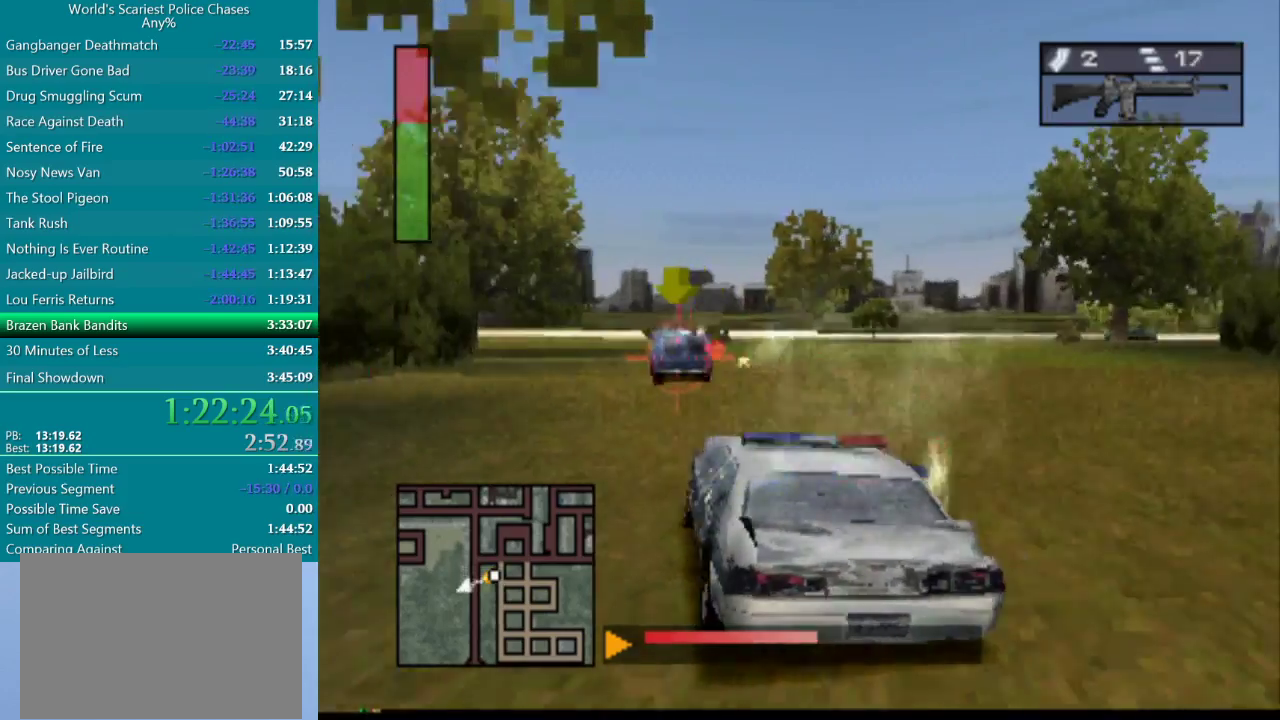
{"buttons": ["CROSS", "R2"], "events": [[217, "DPAD_RIGHT", "down"], [400, "DPAD_RIGHT", "up"]]}
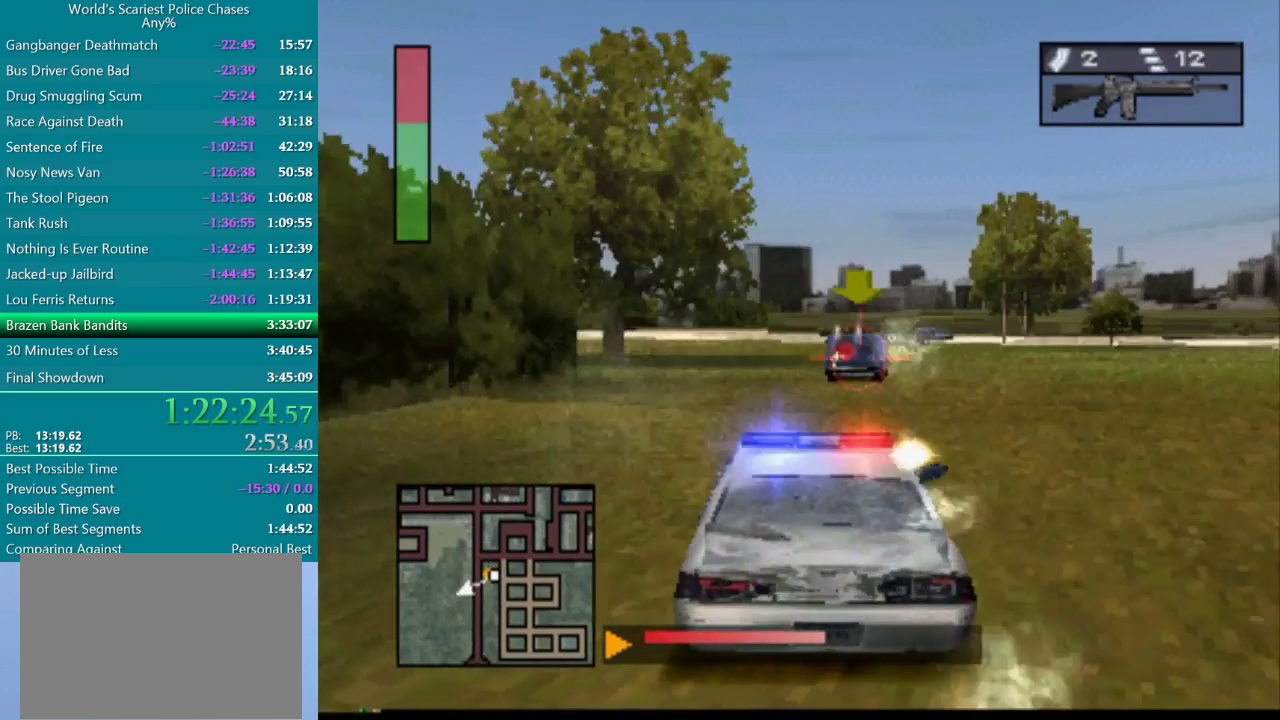
{"buttons": ["CROSS", "R2"], "events": [[167, "DPAD_RIGHT", "down"], [350, "DPAD_RIGHT", "up"]]}